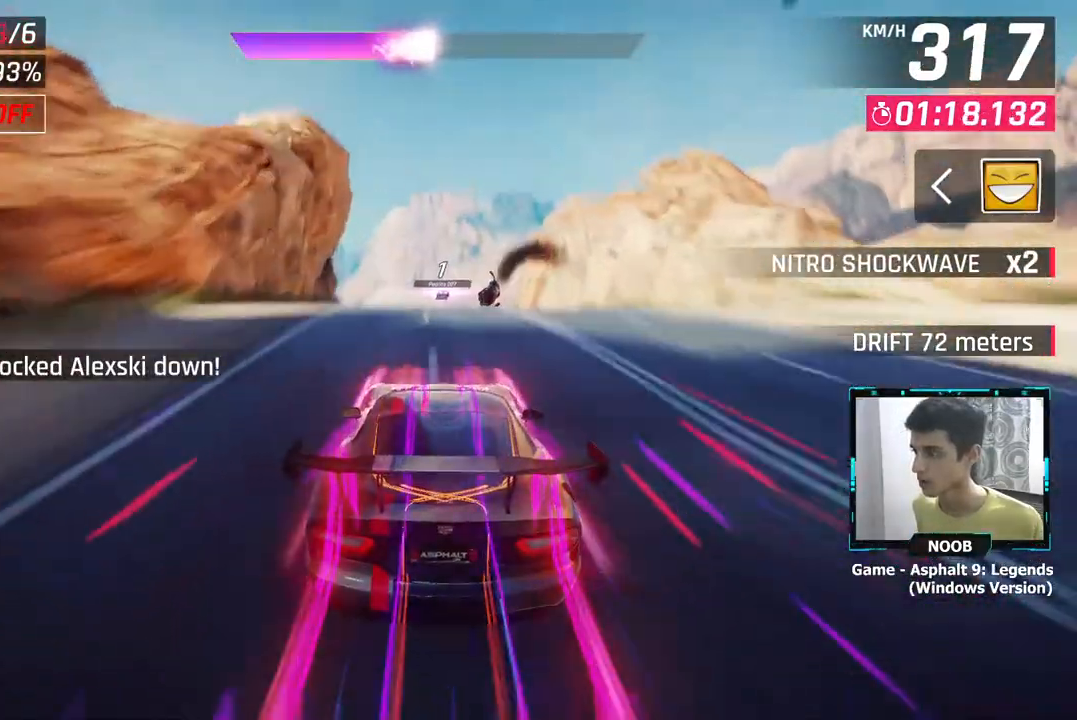
Gameplay with a controller (PlayStation layout); each line is a JSON object with the inputs held at the frame after it. "events" lists button and stick changes between this image and that frame as [ms after this image, input, new state], when the widget could be followed in between.
{"buttons": [], "left_stick": "left", "right_stick": "center", "events": [[233, "left_stick", "left"]]}
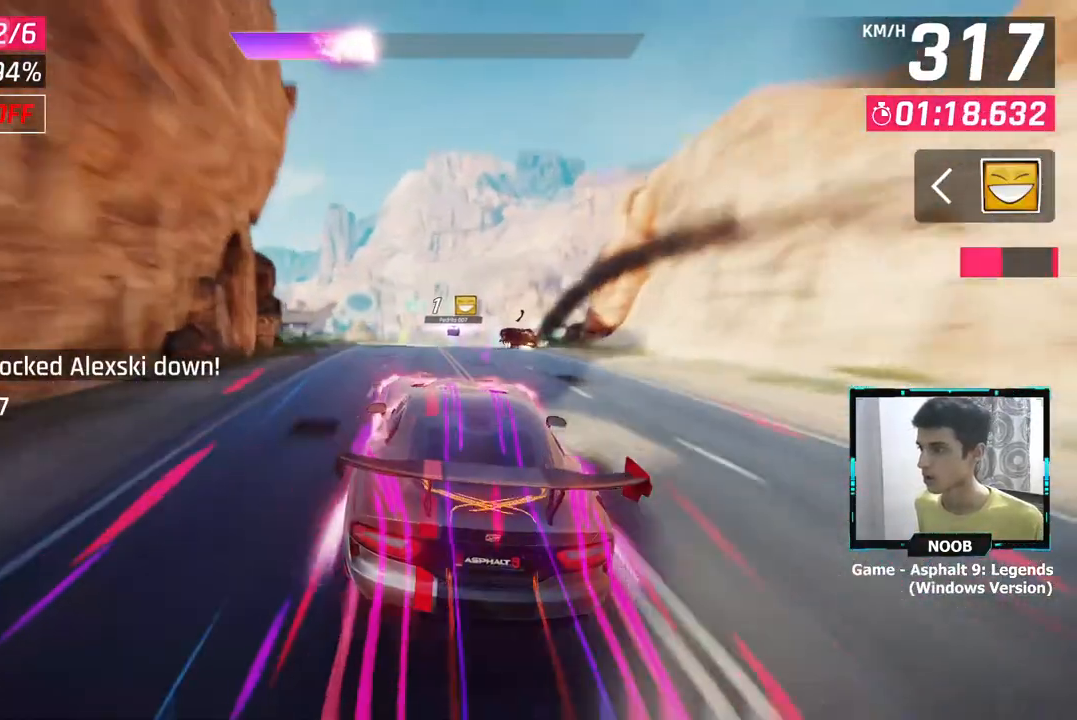
{"buttons": [], "left_stick": "center", "right_stick": "center", "events": [[301, "left_stick", "center"]]}
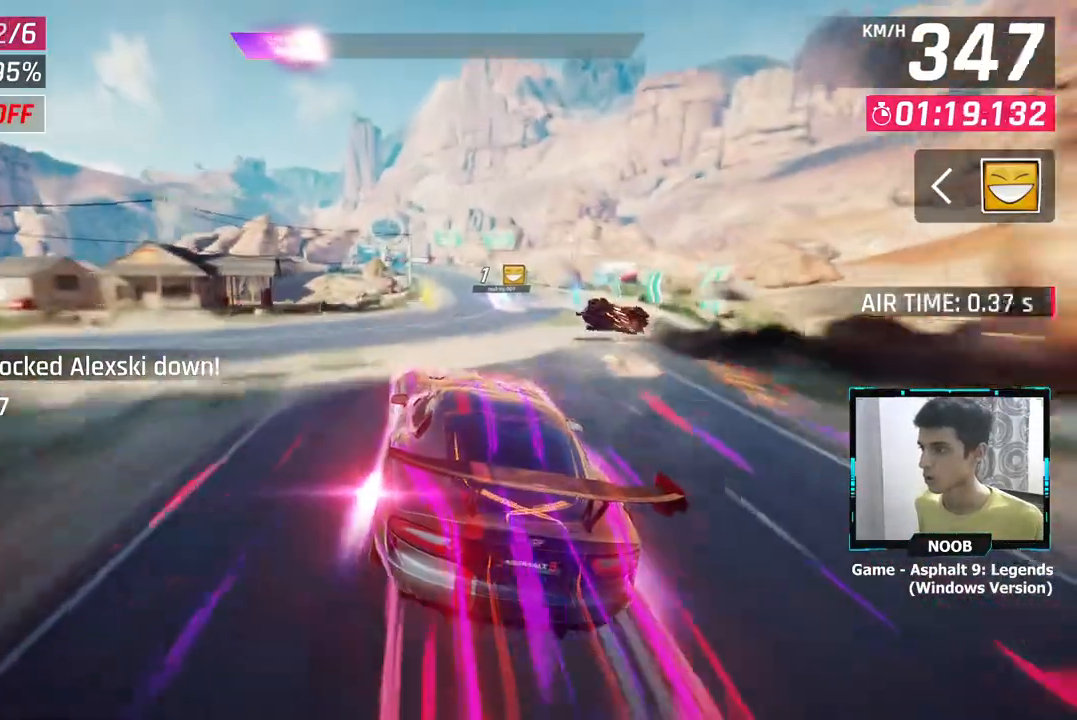
{"buttons": ["L1"], "left_stick": "center", "right_stick": "center", "events": [[434, "L1", "down"]]}
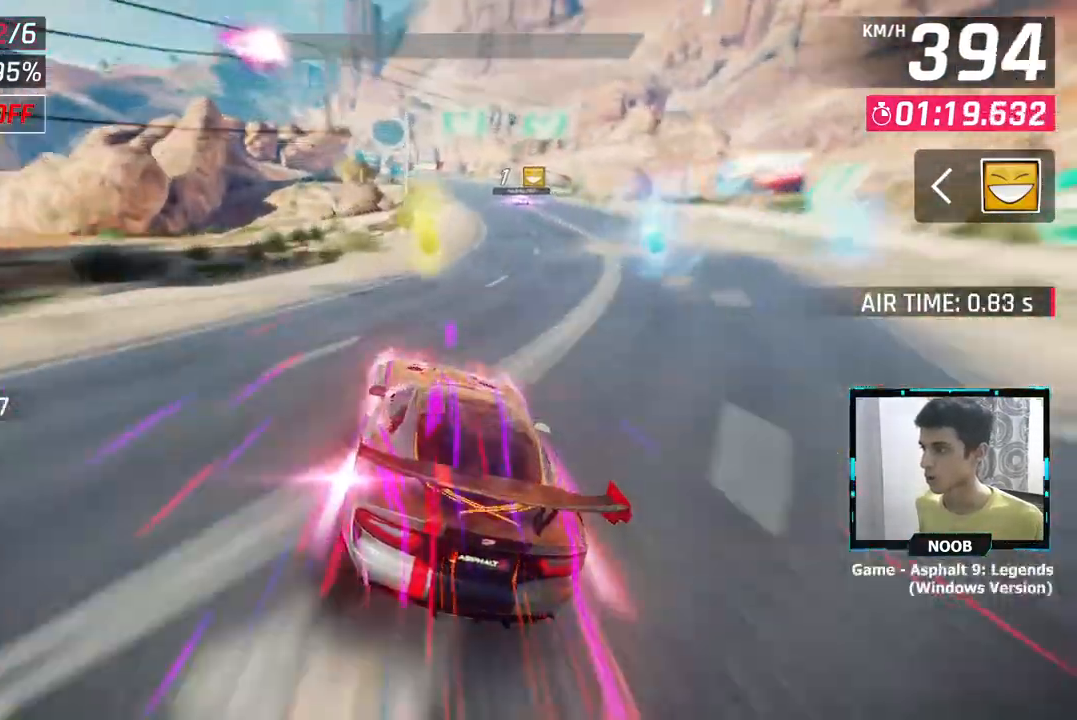
{"buttons": [], "left_stick": "center", "right_stick": "center", "events": [[17, "CROSS", "down"], [50, "L1", "up"], [134, "CROSS", "up"], [317, "L1", "down"], [401, "CROSS", "down"], [434, "L1", "up"], [484, "CROSS", "up"]]}
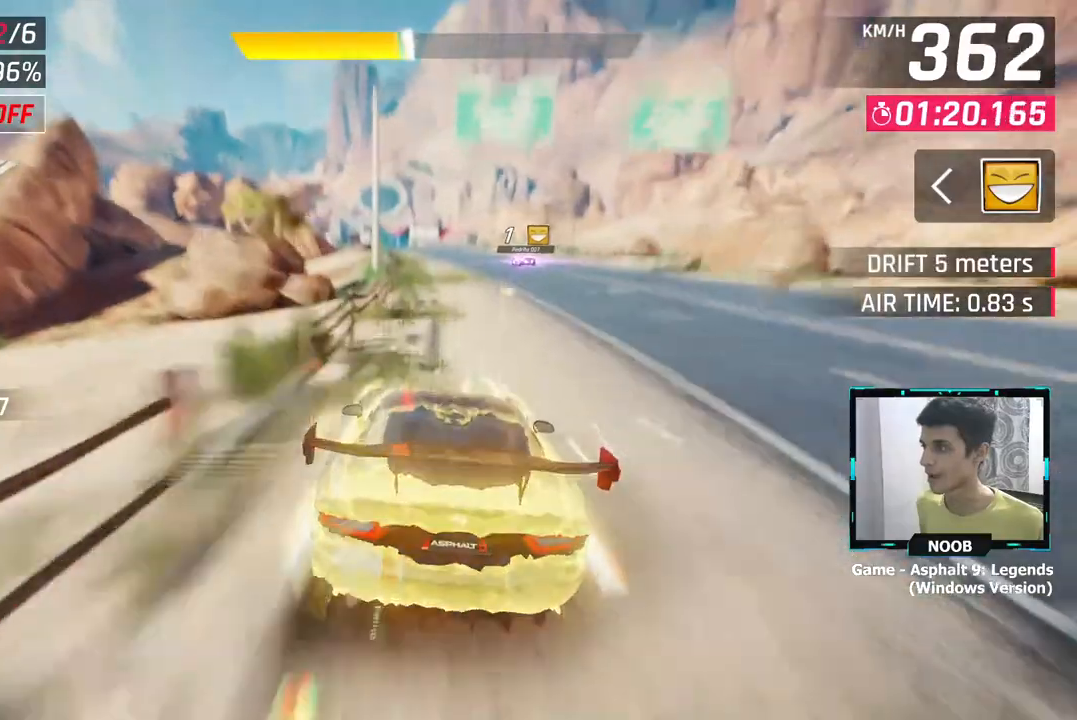
{"buttons": [], "left_stick": "center", "right_stick": "center", "events": [[233, "L1", "down"], [283, "CROSS", "down"], [300, "L1", "up"], [350, "CROSS", "up"]]}
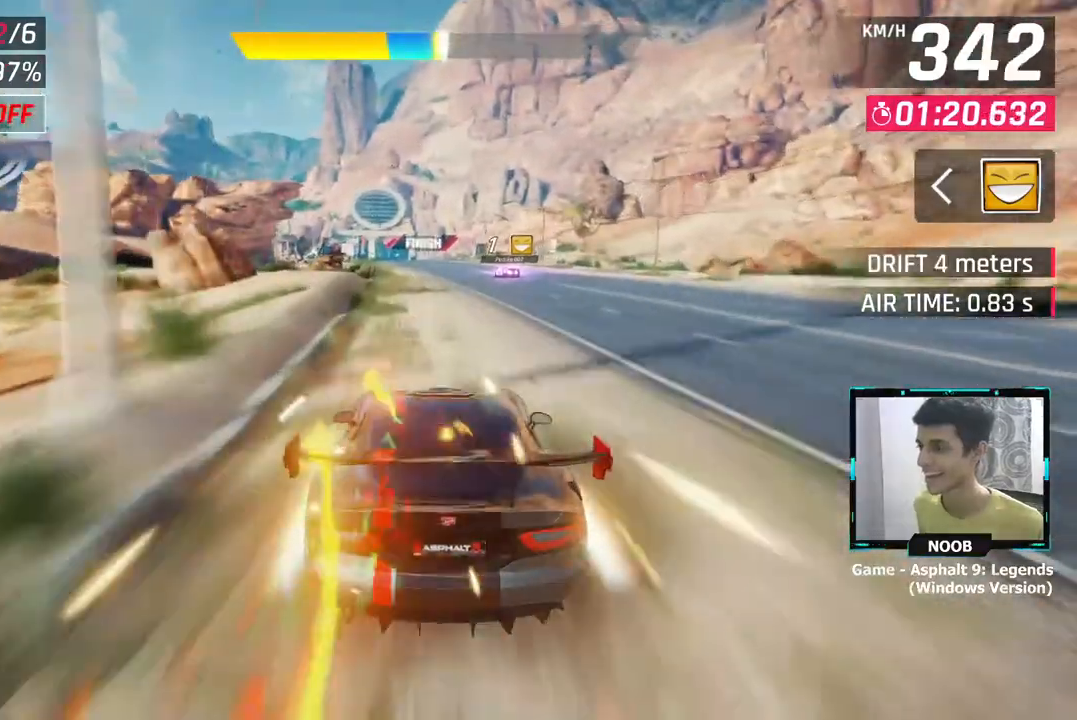
{"buttons": ["CROSS"], "left_stick": "center", "right_stick": "center", "events": [[67, "L1", "down"], [134, "CROSS", "down"], [167, "L1", "up"], [217, "CROSS", "up"], [401, "L1", "down"], [484, "CROSS", "down"], [484, "L1", "up"]]}
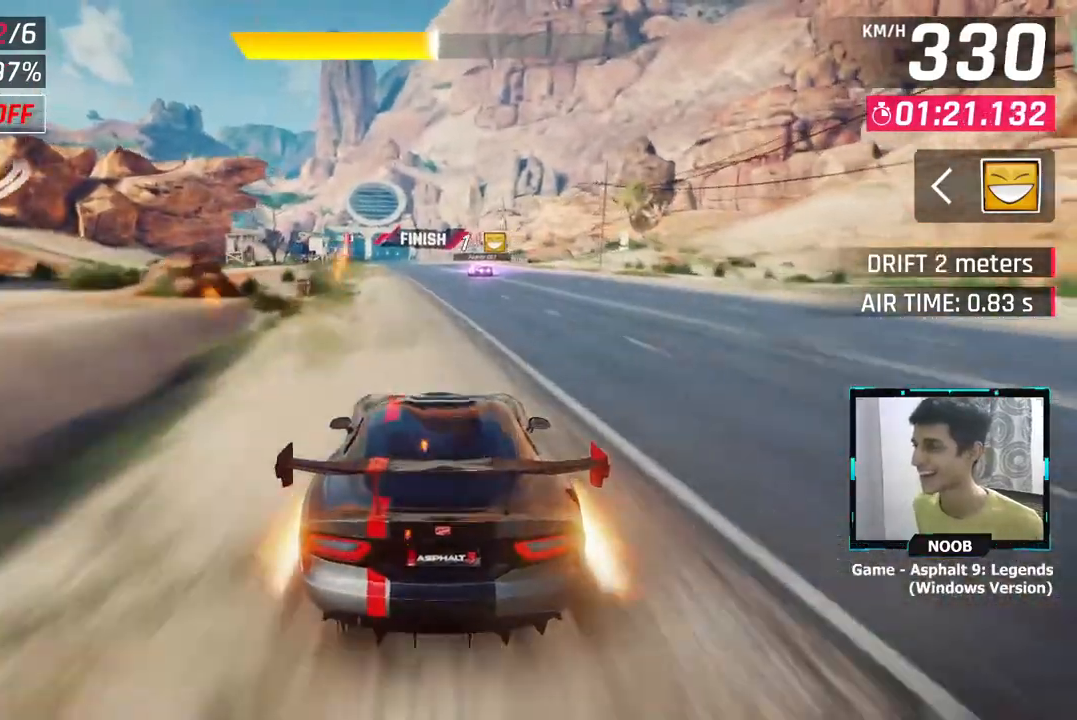
{"buttons": ["L1"], "left_stick": "center", "right_stick": "center", "events": [[50, "CROSS", "up"], [150, "left_stick", "left"], [383, "left_stick", "center"], [467, "L1", "down"]]}
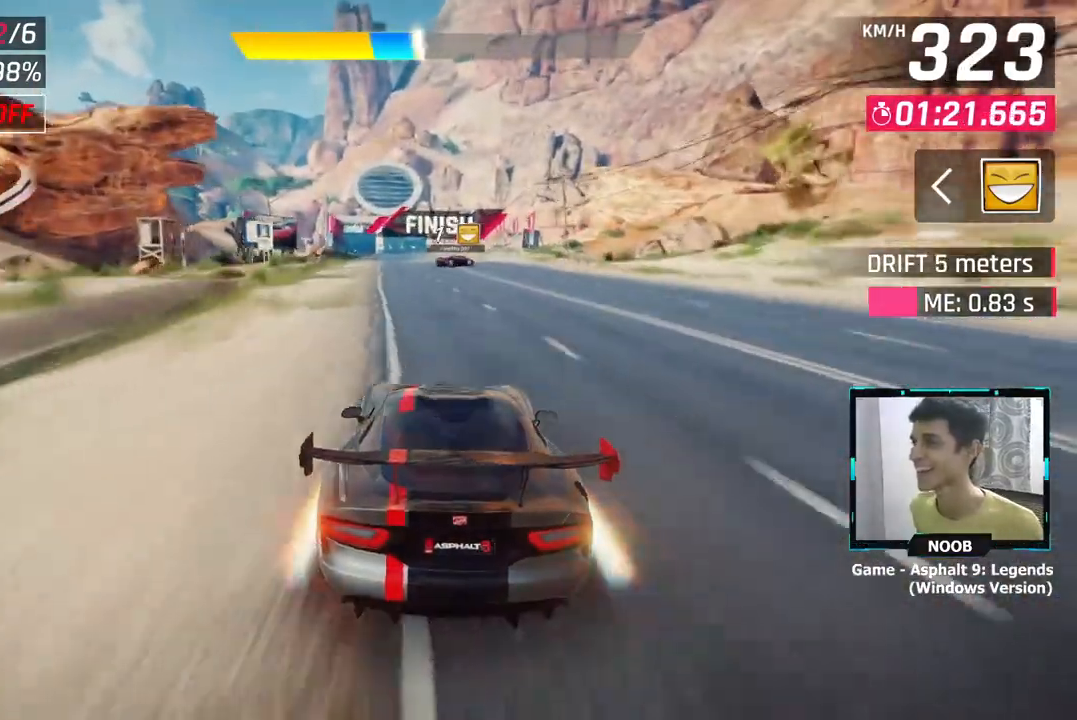
{"buttons": [], "left_stick": "center", "right_stick": "center"}
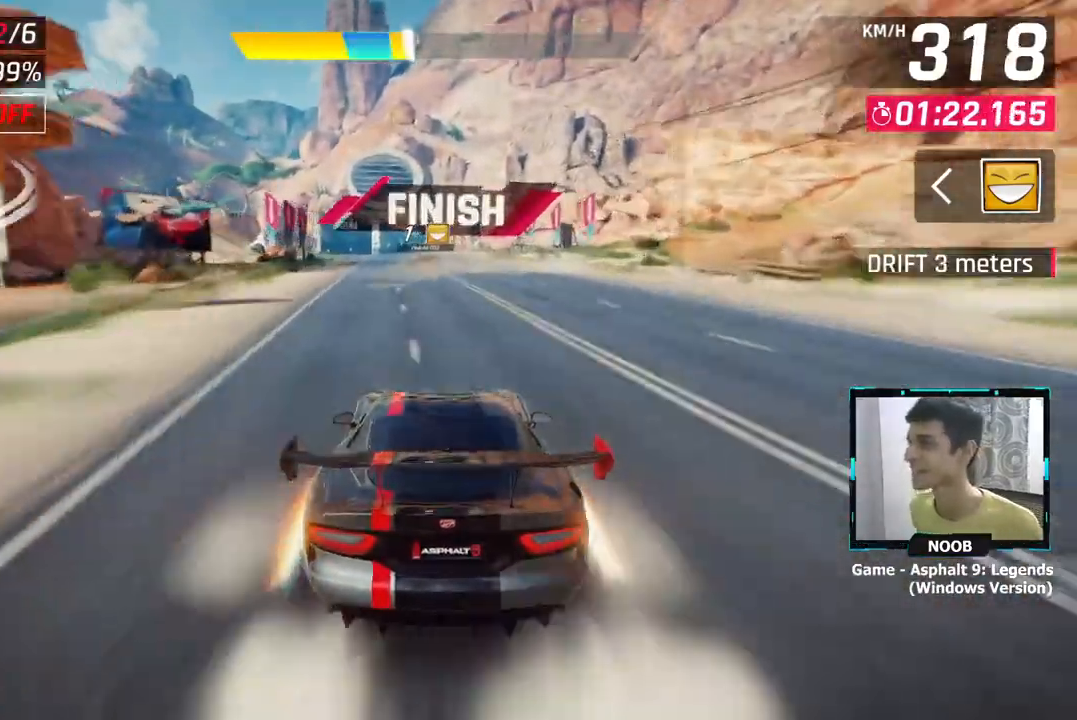
{"buttons": [], "left_stick": "left", "right_stick": "center", "events": [[83, "CROSS", "down"], [167, "CROSS", "up"], [200, "left_stick", "left"]]}
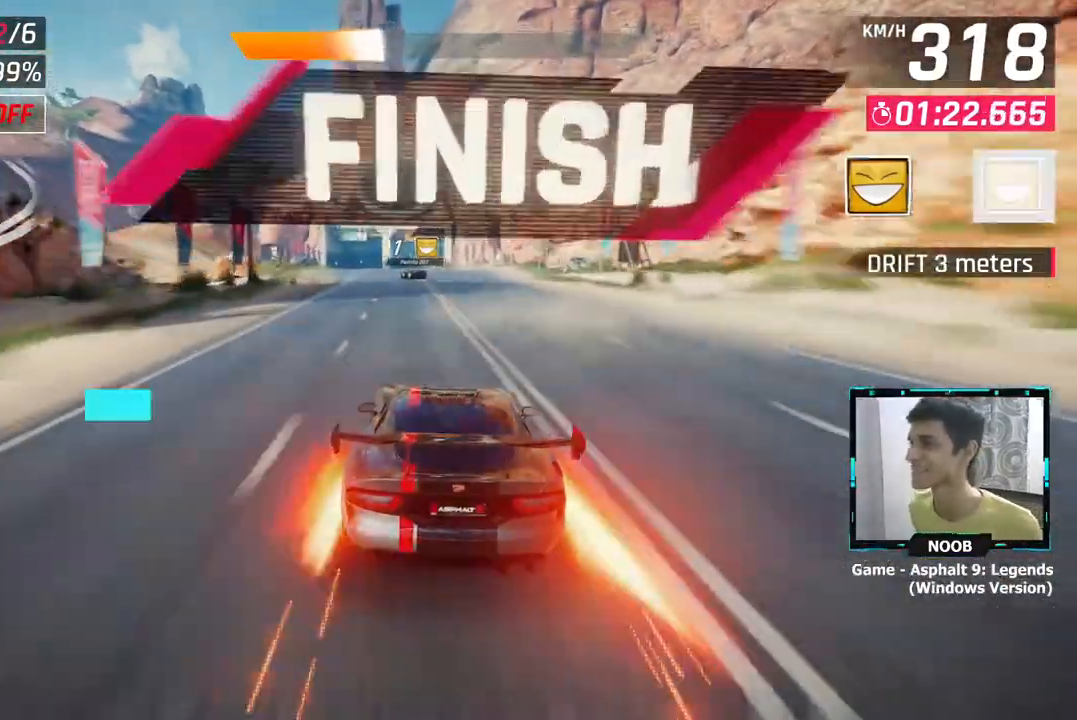
{"buttons": [], "left_stick": "center", "right_stick": "center", "events": [[150, "L1", "down"], [150, "left_stick", "center"], [234, "CROSS", "down"], [234, "L1", "up"], [317, "CROSS", "up"], [401, "CROSS", "down"], [484, "CROSS", "up"]]}
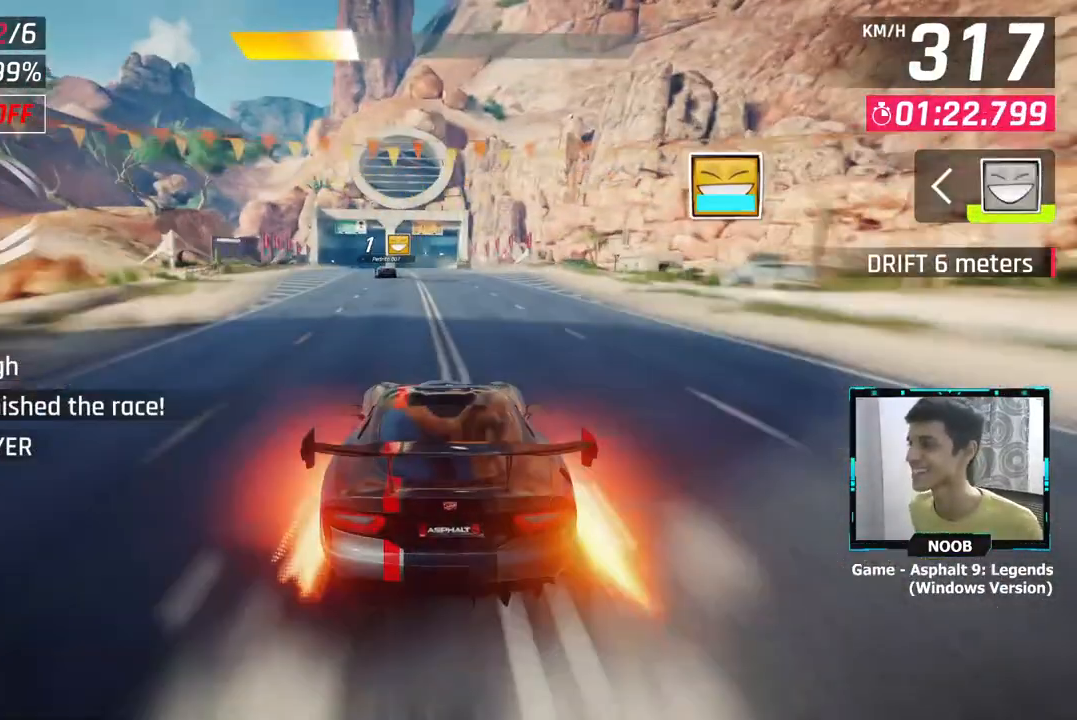
{"buttons": [], "left_stick": "center", "right_stick": "center", "events": []}
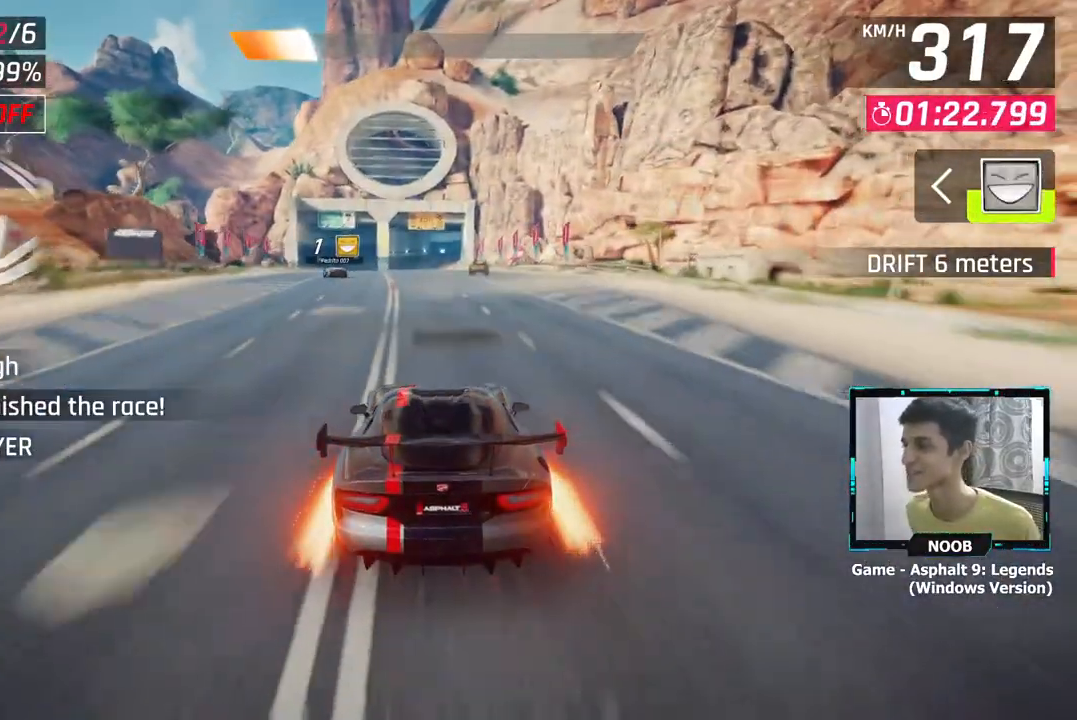
{"buttons": [], "left_stick": "center", "right_stick": "center", "events": []}
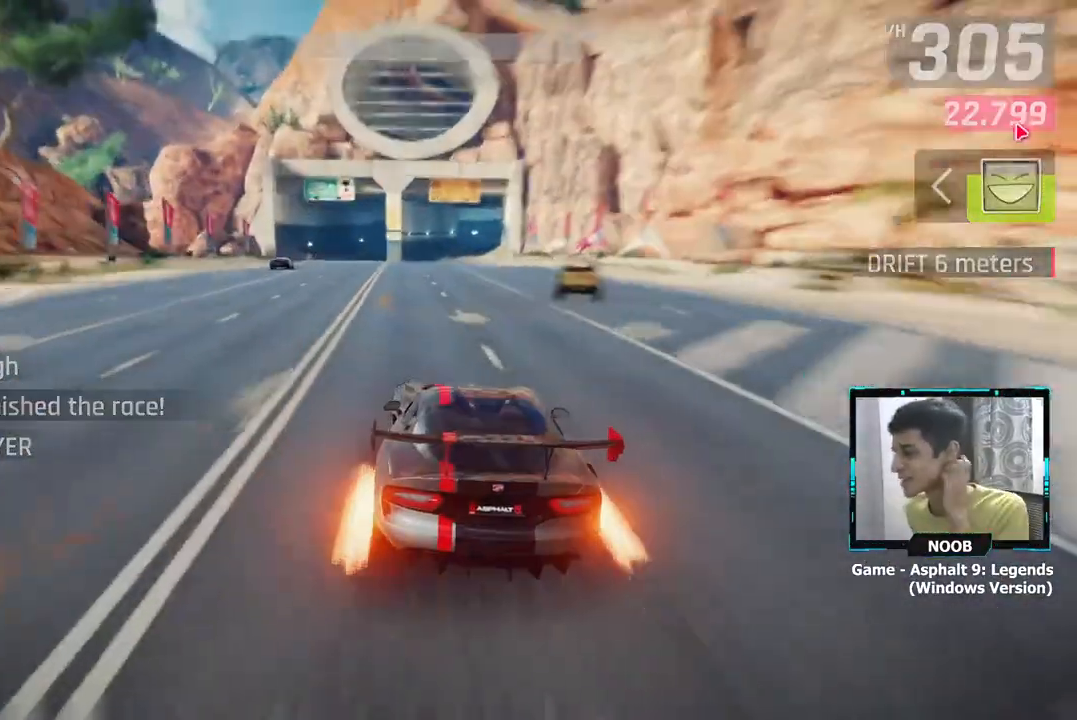
{"buttons": [], "left_stick": "center", "right_stick": "center", "events": []}
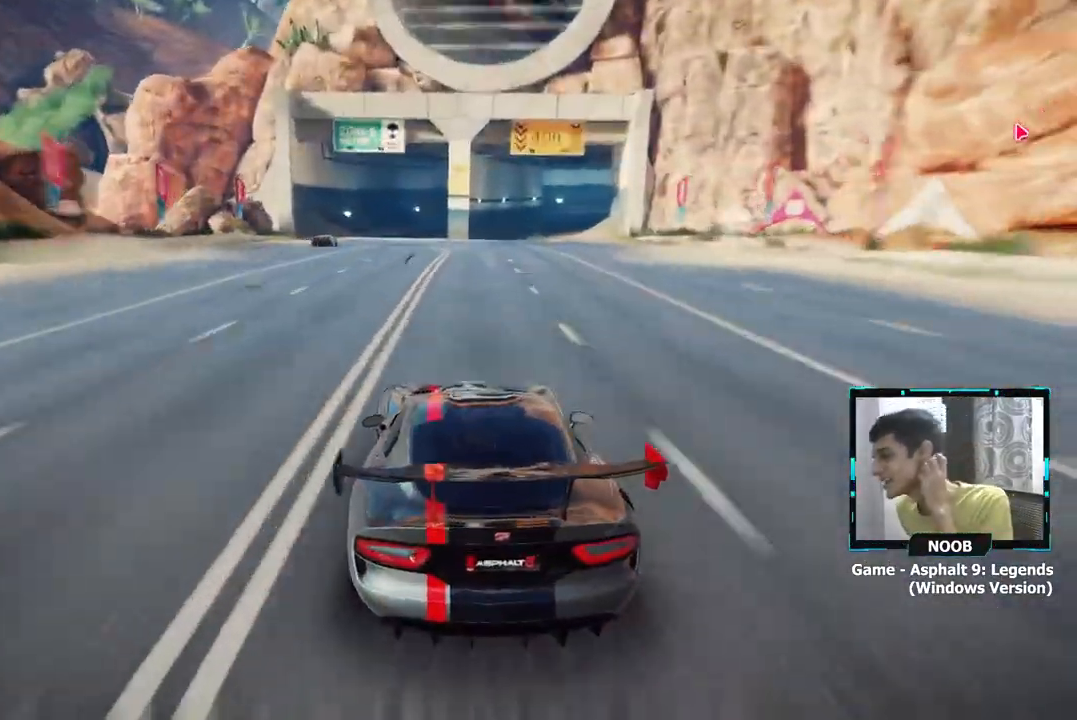
{"buttons": [], "left_stick": "center", "right_stick": "center", "events": []}
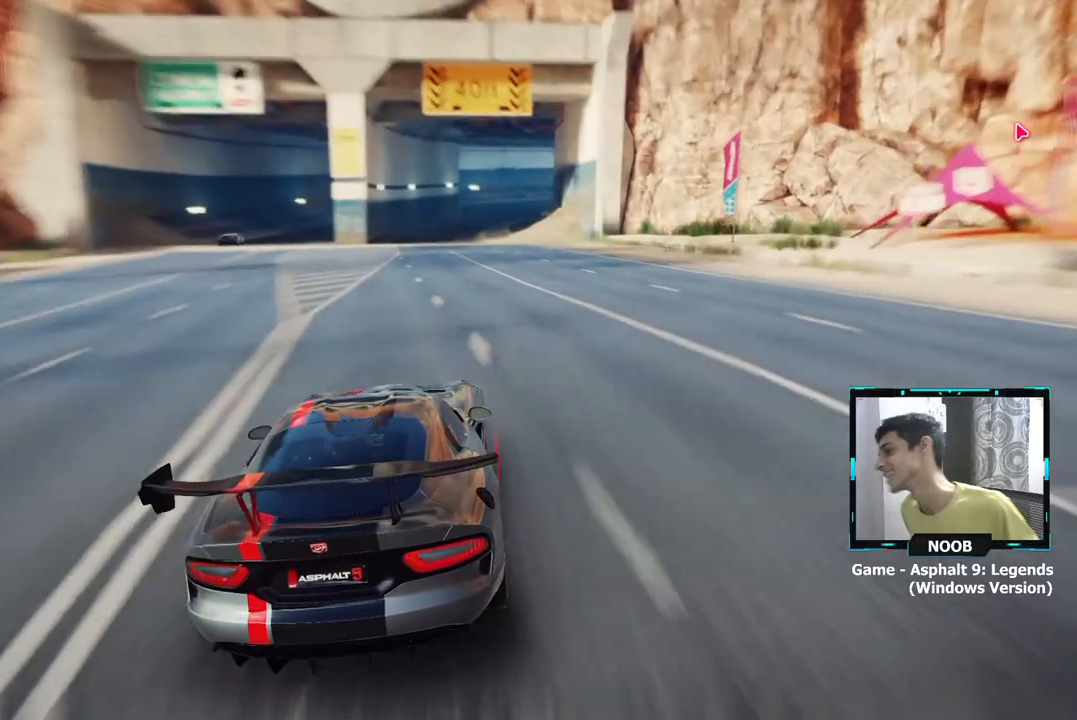
{"buttons": [], "left_stick": "center", "right_stick": "center", "events": []}
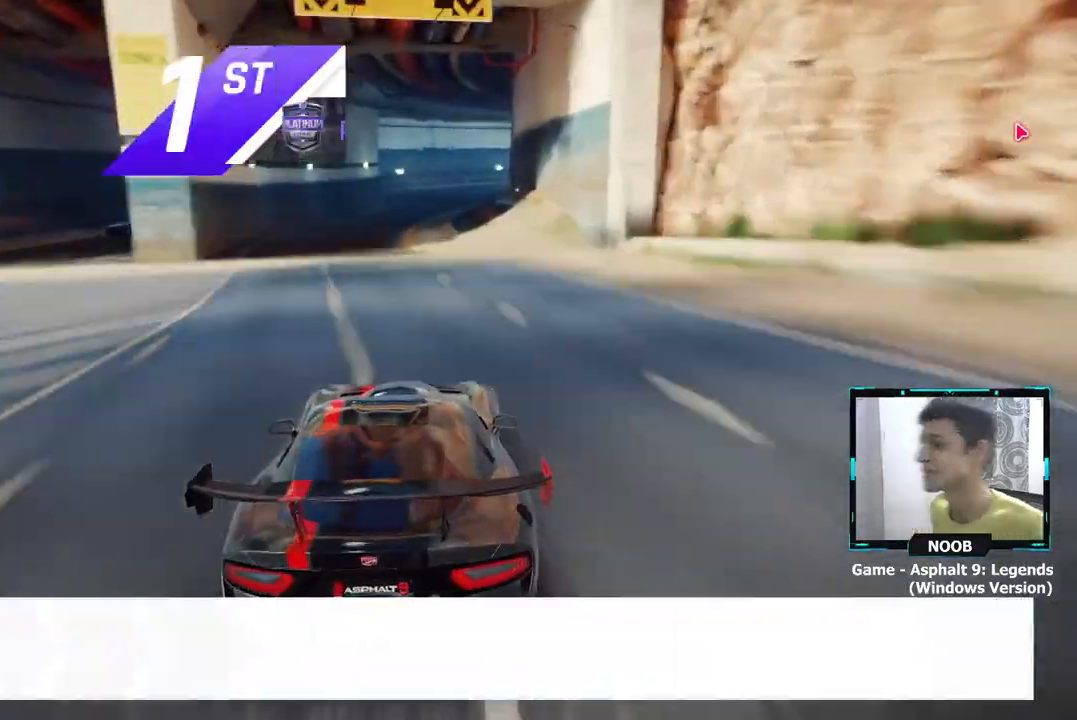
{"buttons": [], "left_stick": "center", "right_stick": "center", "events": []}
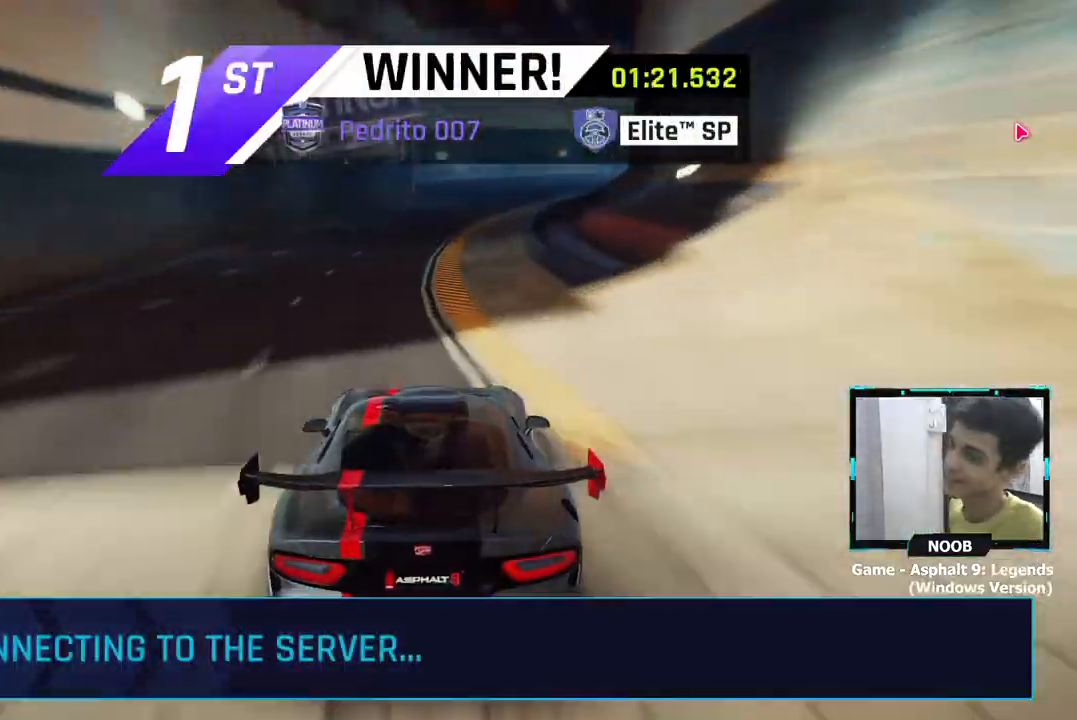
{"buttons": [], "left_stick": "center", "right_stick": "center", "events": []}
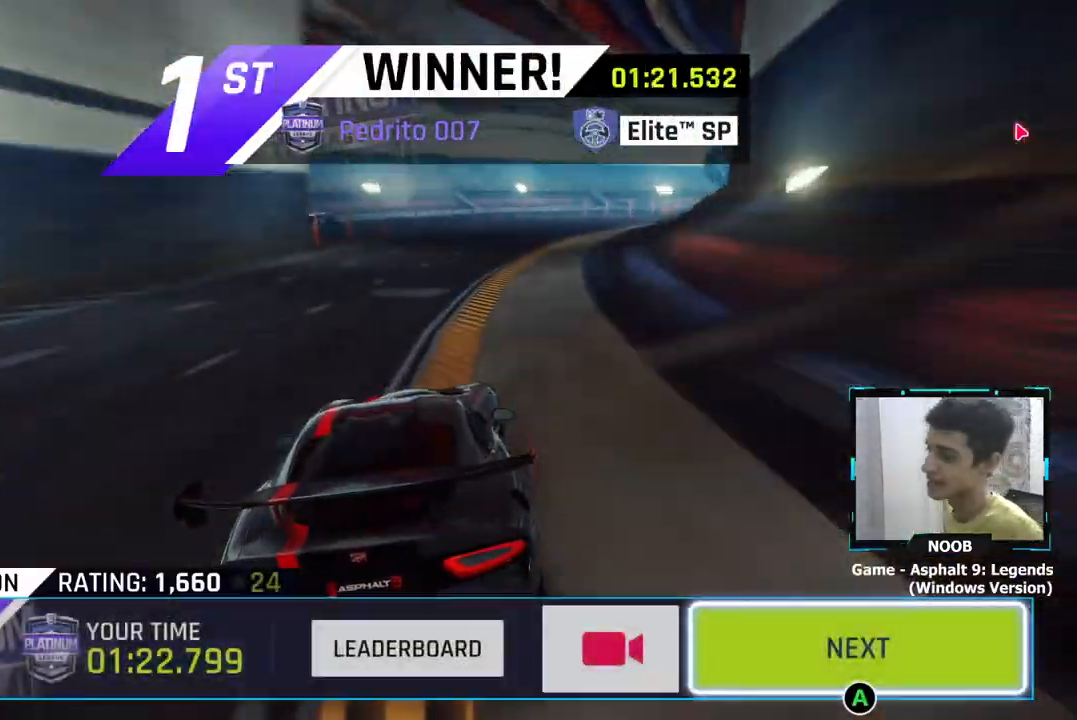
{"buttons": [], "left_stick": "left", "right_stick": "center", "events": [[501, "left_stick", "left"]]}
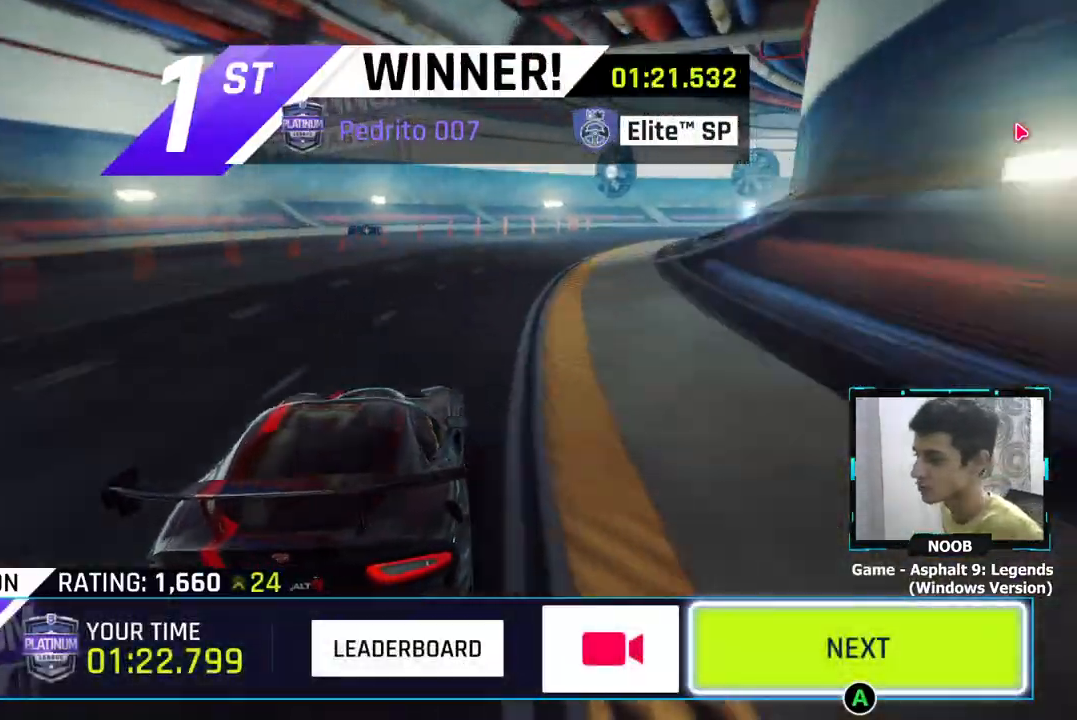
{"buttons": [], "left_stick": "center", "right_stick": "center", "events": [[133, "left_stick", "center"], [367, "left_stick", "up-right"], [500, "left_stick", "center"]]}
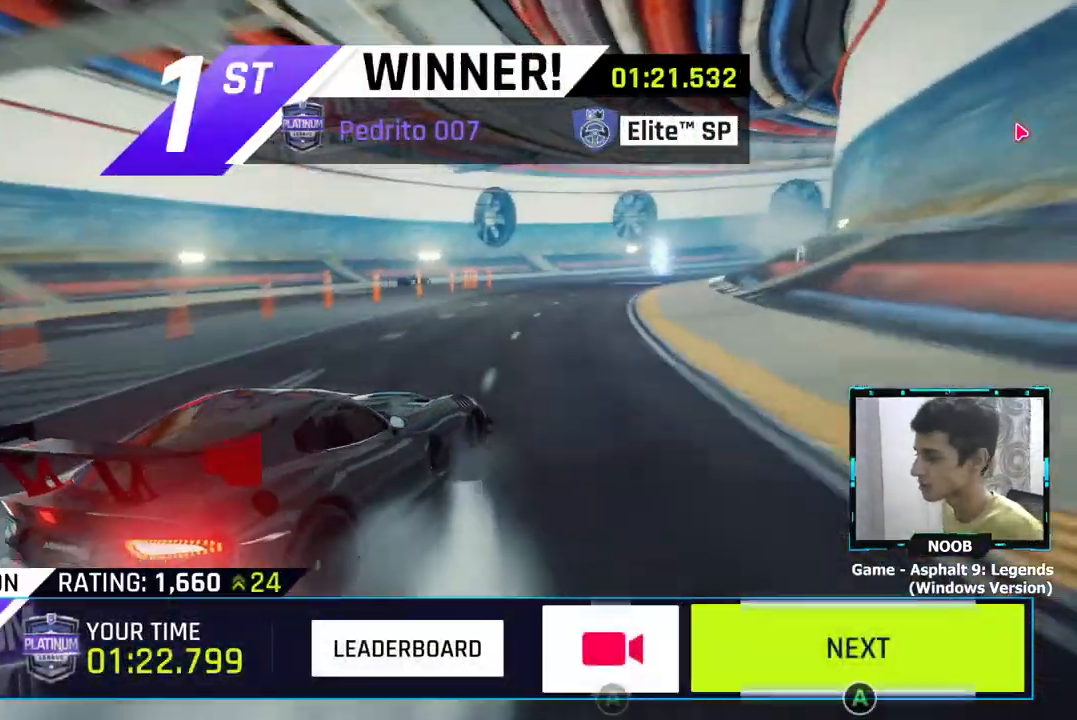
{"buttons": [], "left_stick": "left", "right_stick": "center", "events": [[217, "left_stick", "left"], [351, "left_stick", "center"], [401, "left_stick", "left"]]}
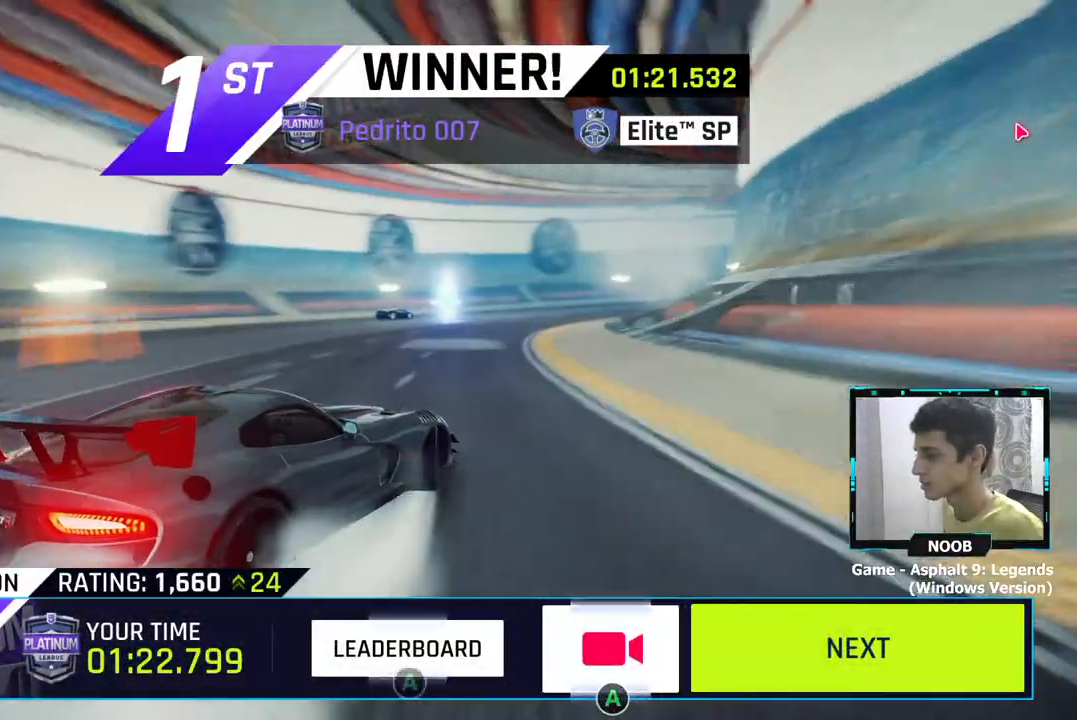
{"buttons": [], "left_stick": "center", "right_stick": "center", "events": [[16, "left_stick", "center"], [150, "CROSS", "down"], [233, "CROSS", "up"]]}
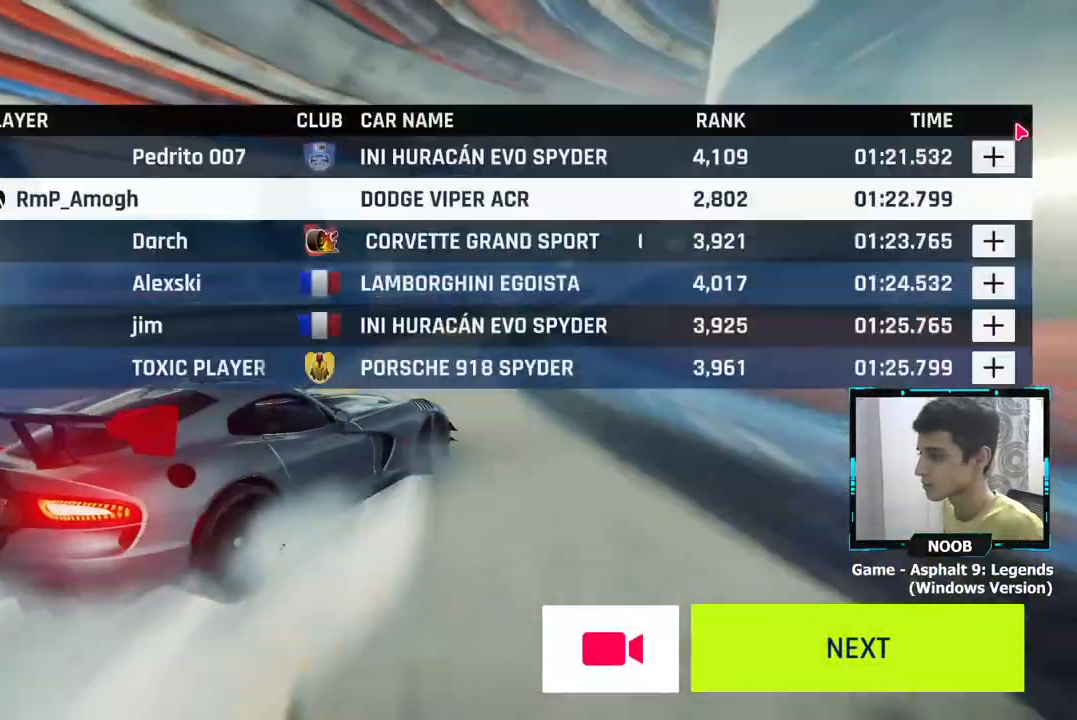
{"buttons": [], "left_stick": "center", "right_stick": "center", "events": []}
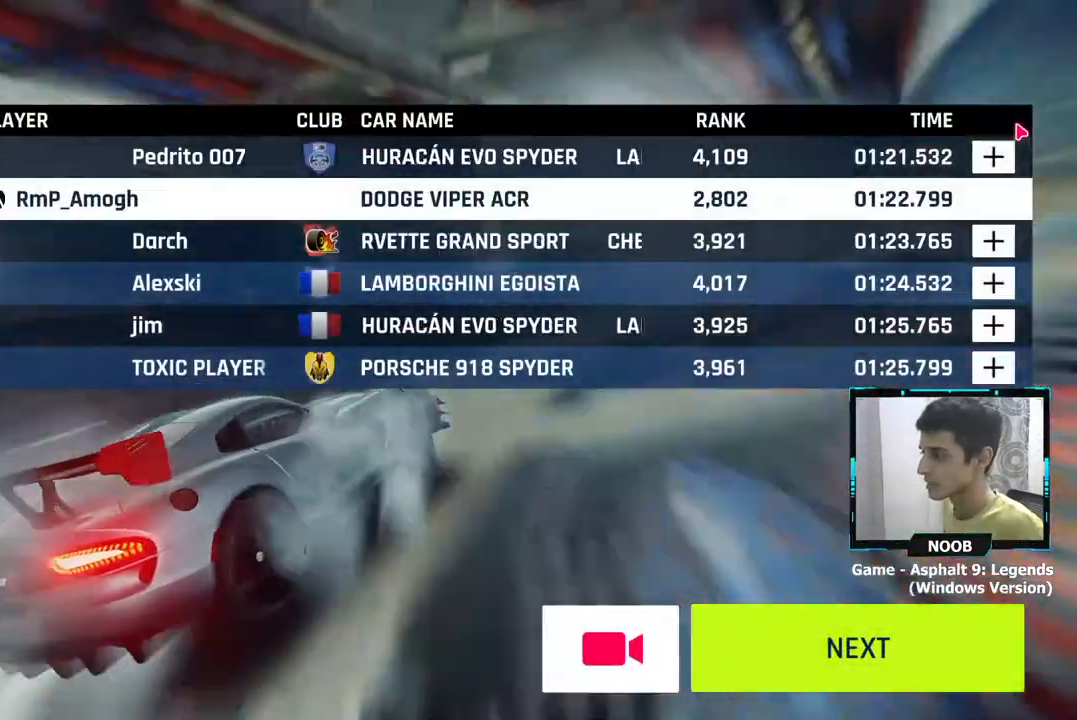
{"buttons": [], "left_stick": "right", "right_stick": "center", "events": [[250, "left_stick", "right"]]}
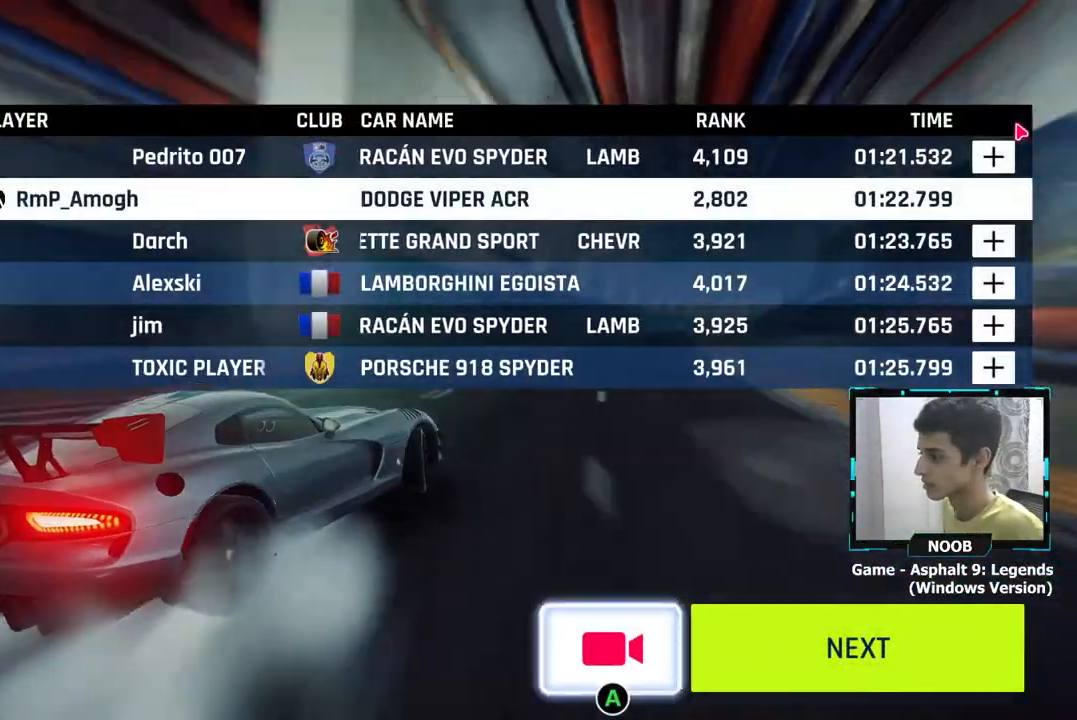
{"buttons": [], "left_stick": "center", "right_stick": "center", "events": [[67, "left_stick", "center"], [267, "CROSS", "down"], [351, "CROSS", "up"]]}
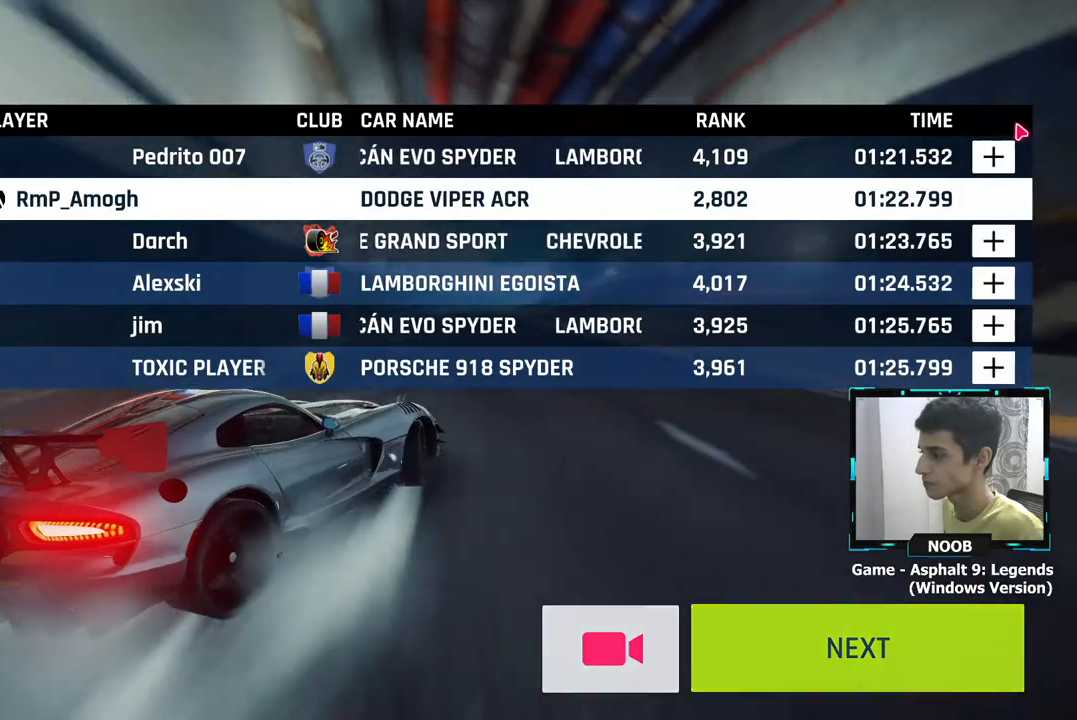
{"buttons": [], "left_stick": "center", "right_stick": "center", "events": []}
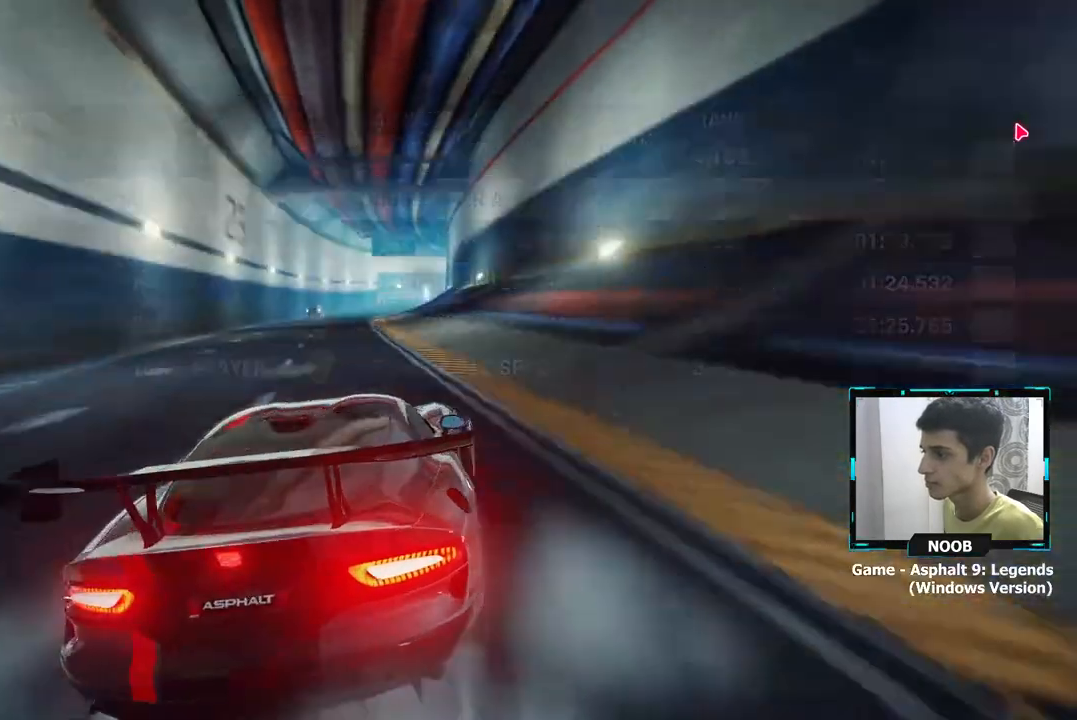
{"buttons": [], "left_stick": "center", "right_stick": "center", "events": []}
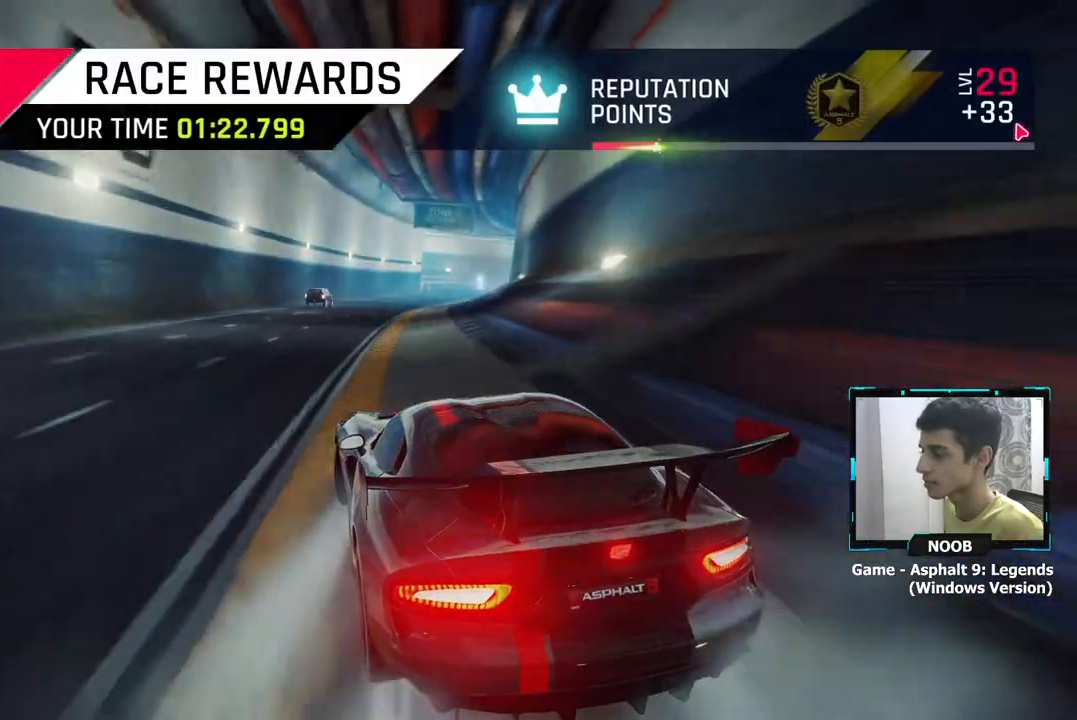
{"buttons": [], "left_stick": "center", "right_stick": "center", "events": []}
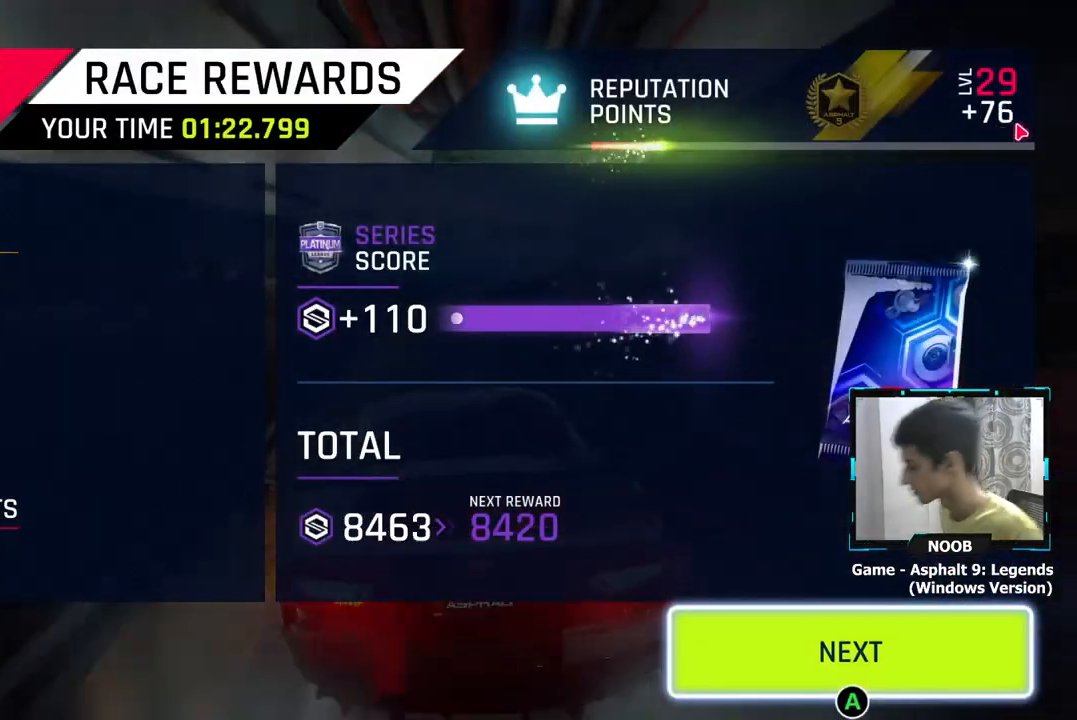
{"buttons": [], "left_stick": "center", "right_stick": "center", "events": []}
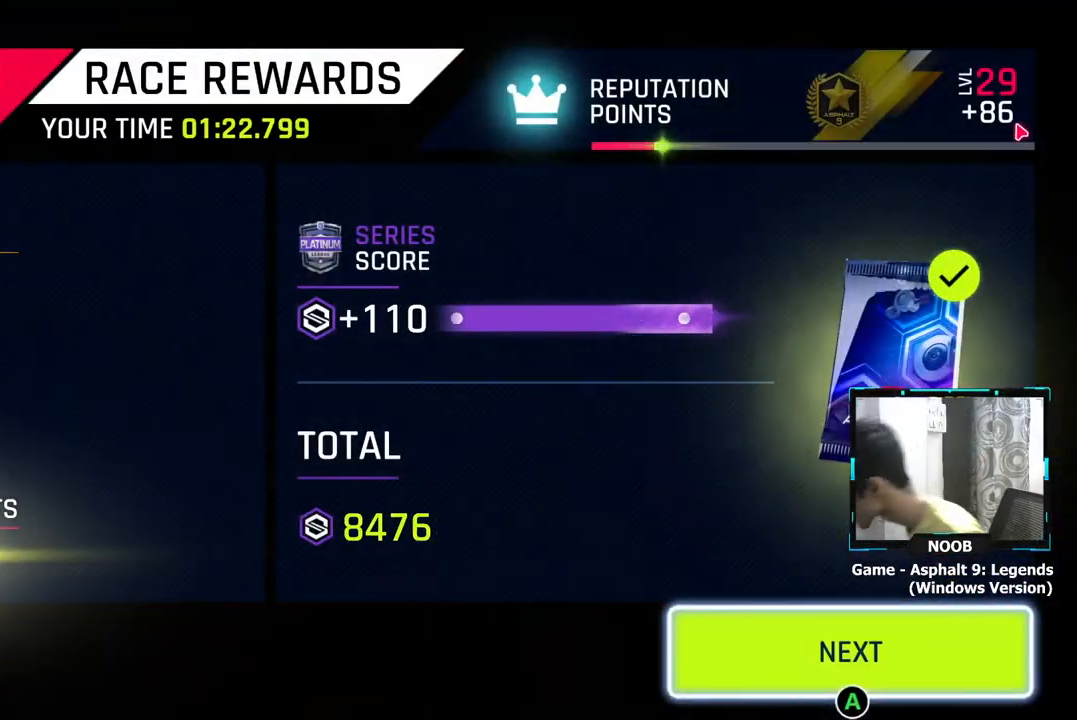
{"buttons": [], "left_stick": "center", "right_stick": "center", "events": []}